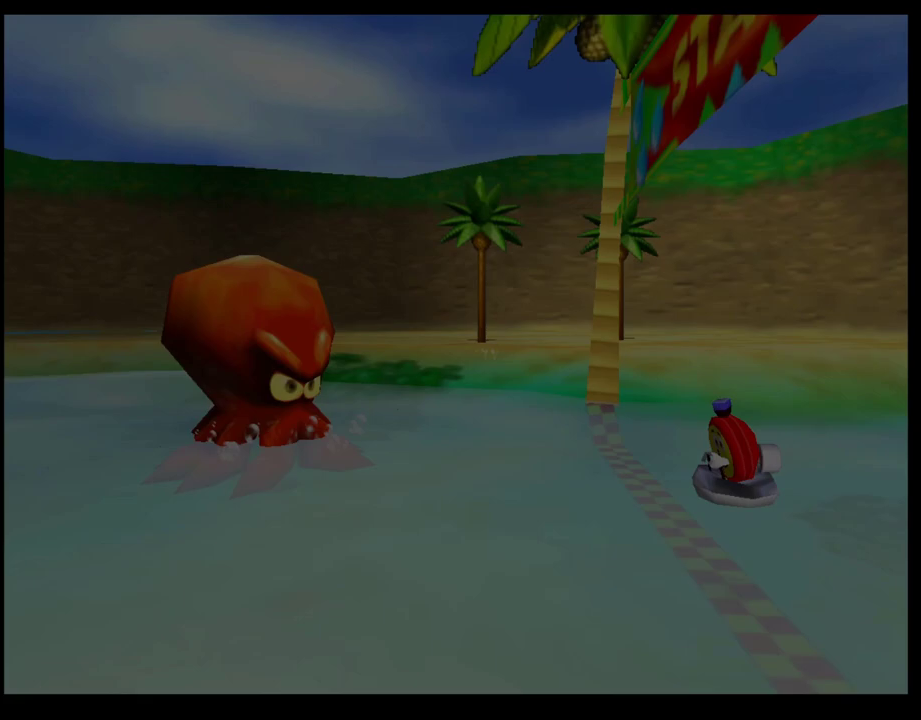
Gameplay with a controller (PlayStation layout); each line is a JSON object with the inputs held at the frame after it. "events" lists button and stick changes between this image and that frame as [ms after this image, input, new state], when the widget could be followed in between. Not read: R3 right_stick.
{"buttons": ["CROSS"], "left_stick": "center", "events": [[433, "CROSS", "down"]]}
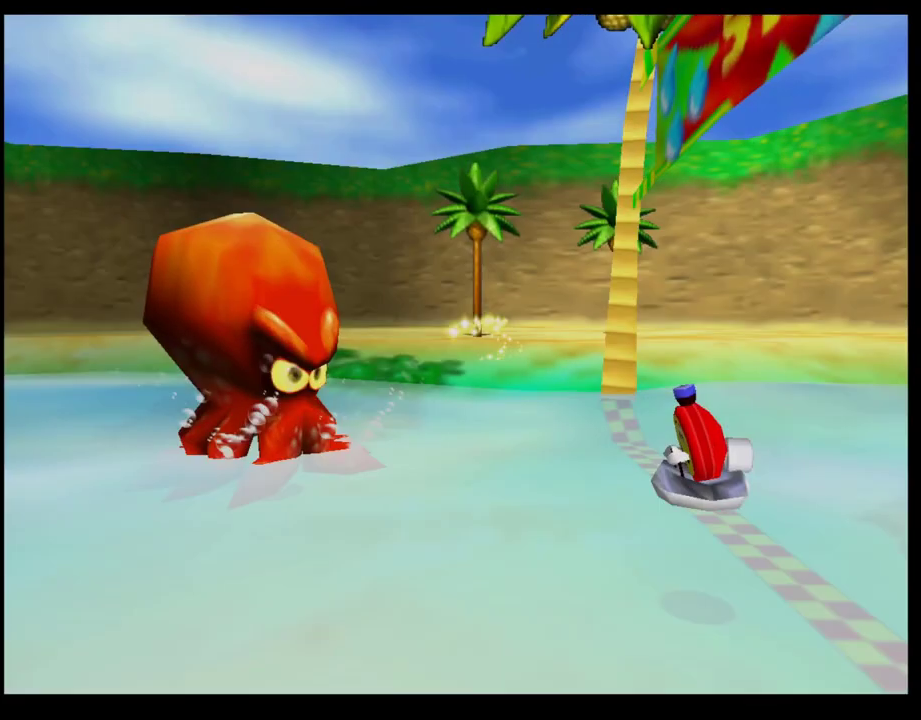
{"buttons": [], "left_stick": "center", "events": [[33, "CROSS", "up"], [117, "CROSS", "down"], [183, "CROSS", "up"], [267, "CROSS", "down"], [333, "CROSS", "up"], [400, "CROSS", "down"], [483, "CROSS", "up"]]}
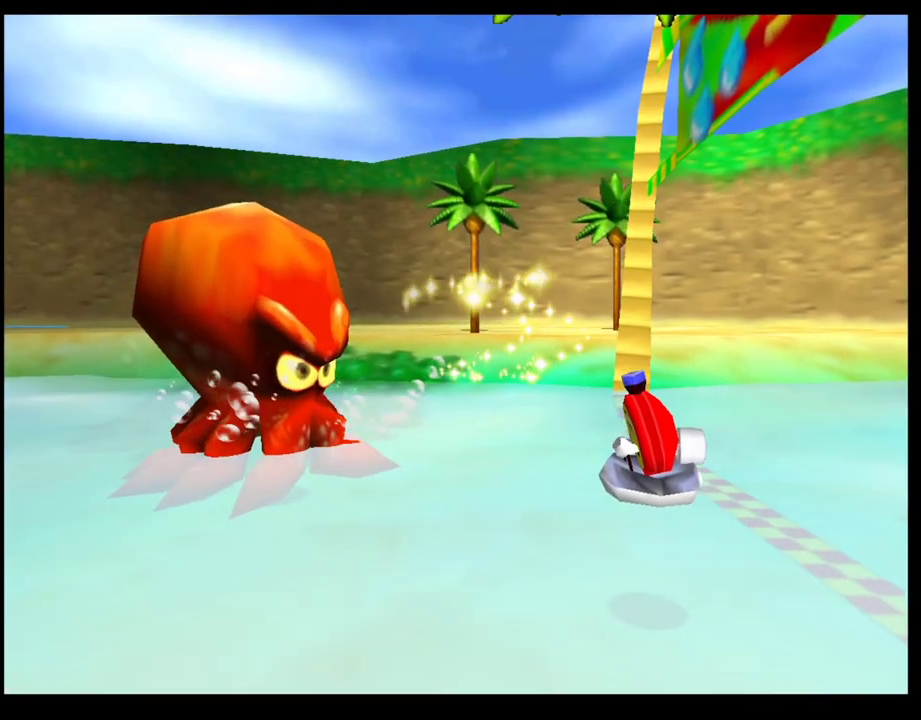
{"buttons": ["CROSS"], "left_stick": "center", "events": [[50, "CROSS", "down"], [117, "CROSS", "up"], [200, "CROSS", "down"], [267, "CROSS", "up"], [350, "CROSS", "down"], [417, "CROSS", "up"], [500, "CROSS", "down"]]}
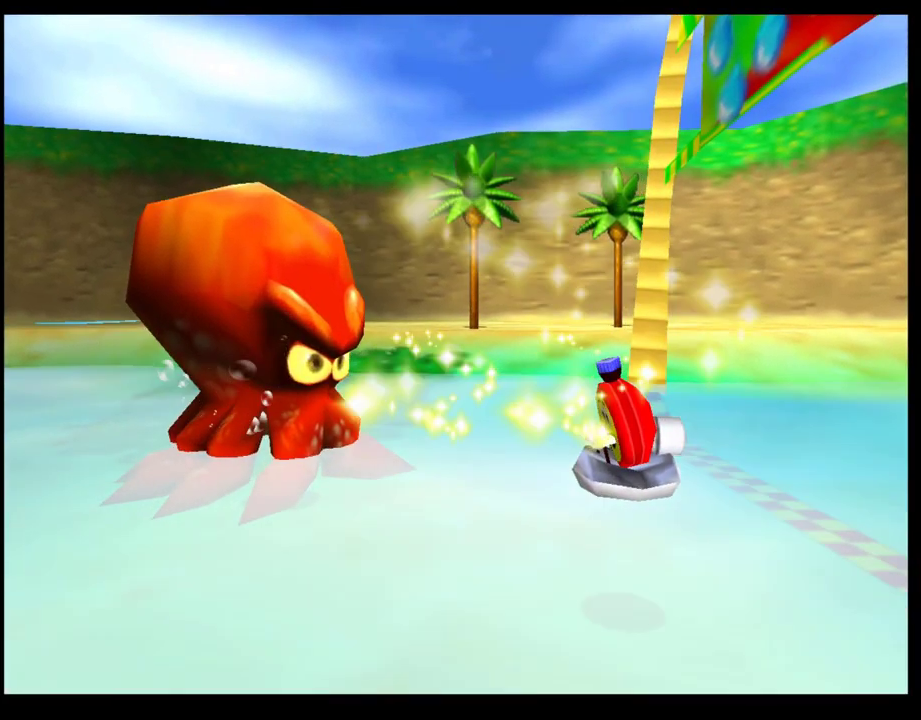
{"buttons": ["CROSS"], "left_stick": "center", "events": [[67, "CROSS", "up"], [467, "CROSS", "down"]]}
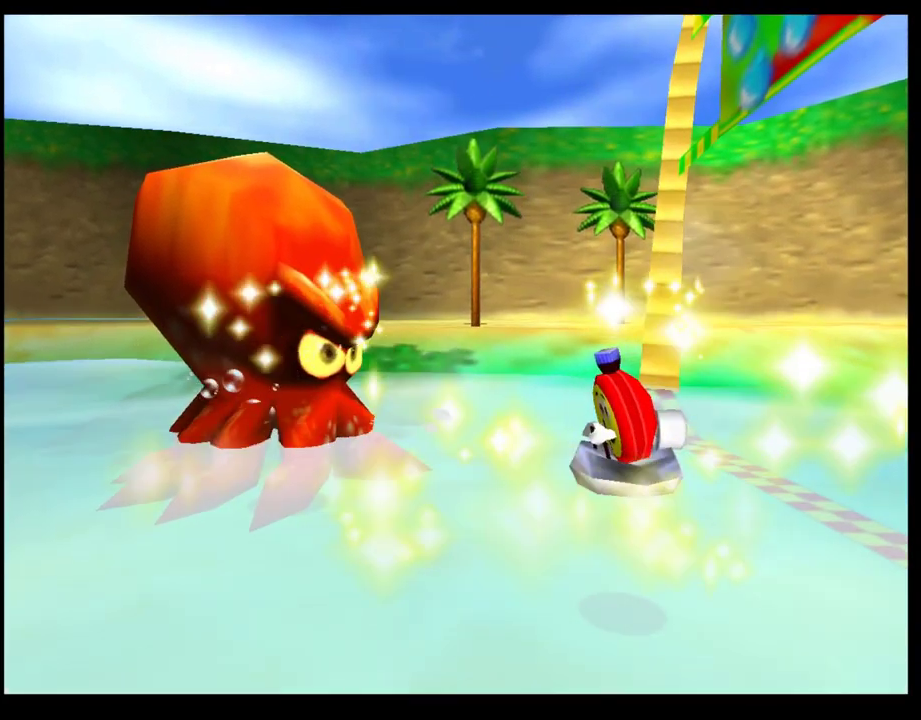
{"buttons": ["CROSS"], "left_stick": "center", "events": [[33, "CROSS", "up"], [100, "CROSS", "down"], [183, "CROSS", "up"], [250, "CROSS", "down"], [333, "CROSS", "up"], [400, "CROSS", "down"]]}
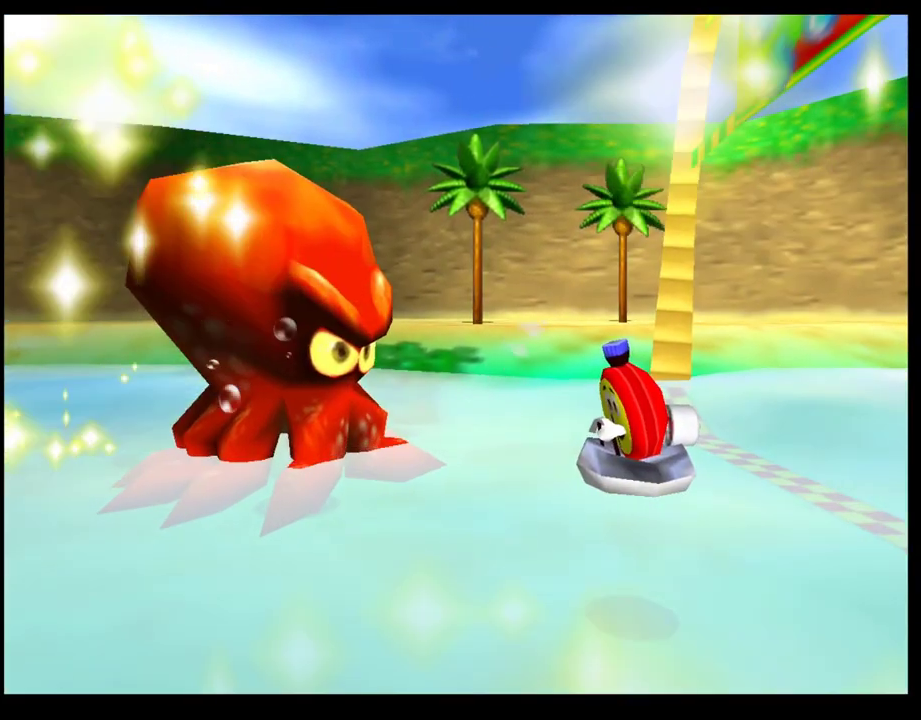
{"buttons": [], "left_stick": "center", "events": [[17, "CROSS", "up"]]}
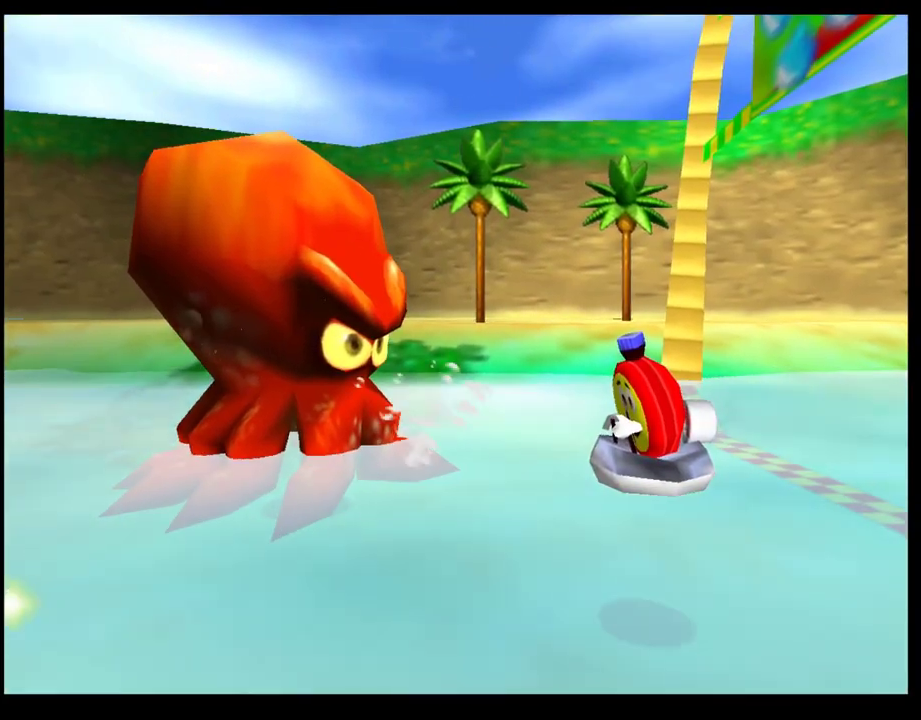
{"buttons": [], "left_stick": "center", "events": []}
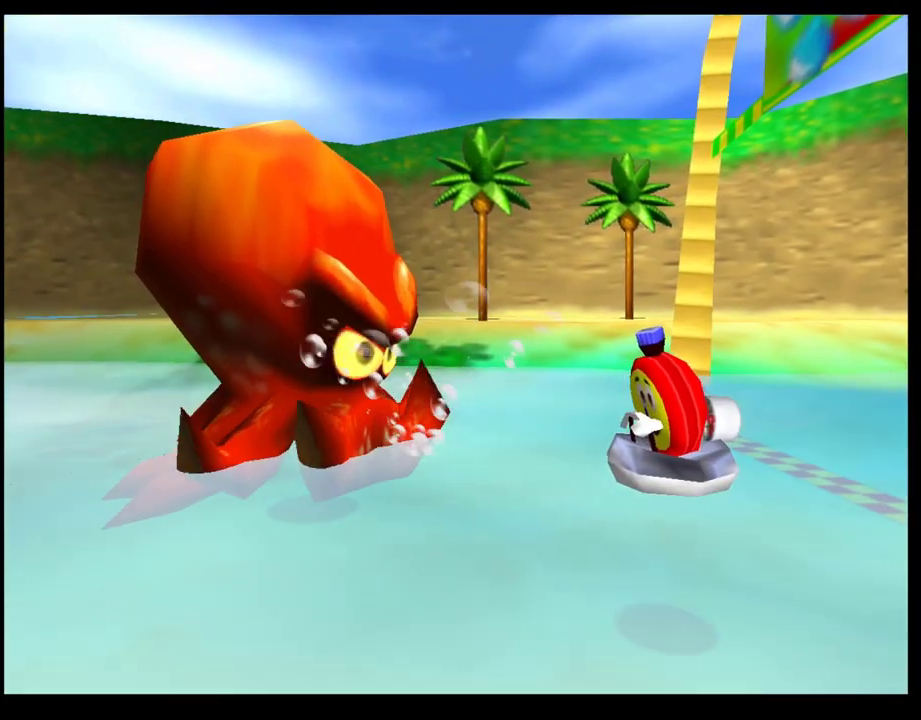
{"buttons": [], "left_stick": "center", "events": [[400, "CROSS", "down"], [483, "CROSS", "up"]]}
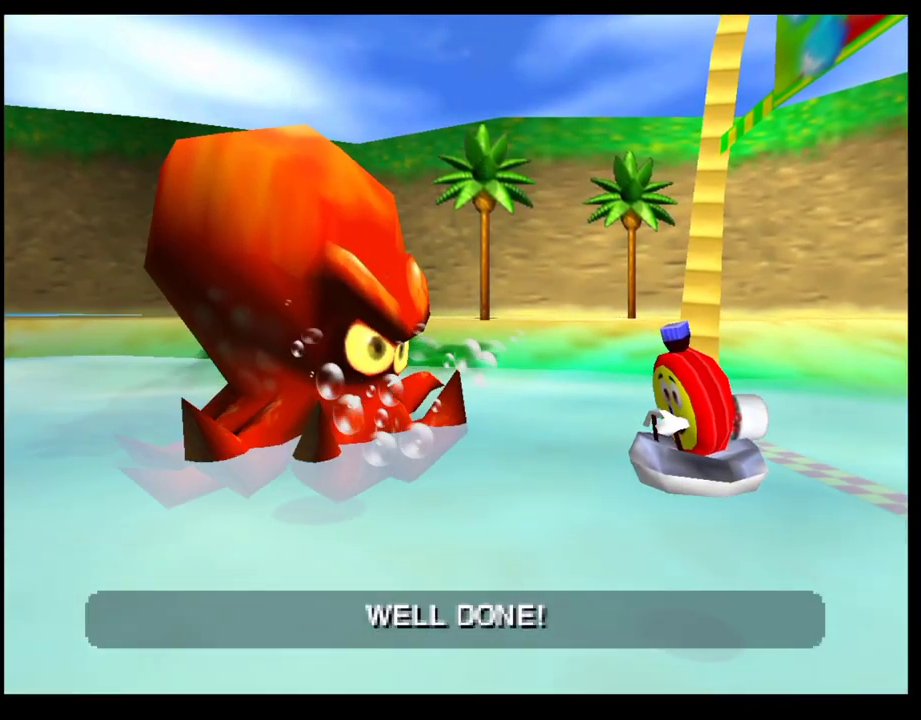
{"buttons": [], "left_stick": "center", "events": [[50, "CROSS", "down"], [167, "CROSS", "up"], [233, "CROSS", "down"], [317, "CROSS", "up"], [417, "CROSS", "down"], [483, "CROSS", "up"]]}
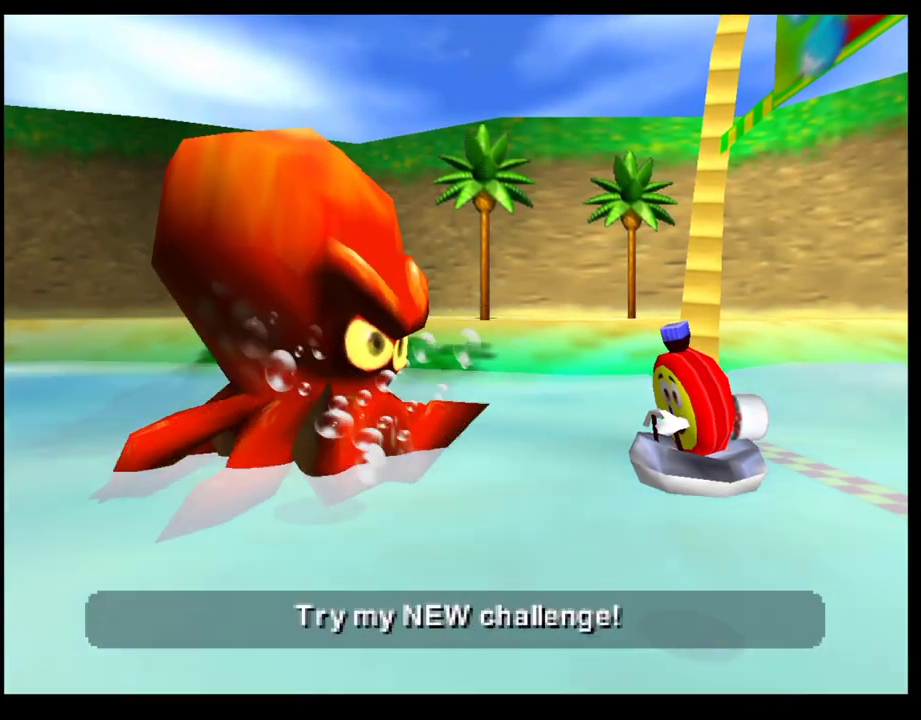
{"buttons": [], "left_stick": "center", "events": [[67, "CROSS", "down"], [150, "CROSS", "up"], [217, "CROSS", "down"], [317, "CROSS", "up"], [400, "CROSS", "down"], [467, "CROSS", "up"]]}
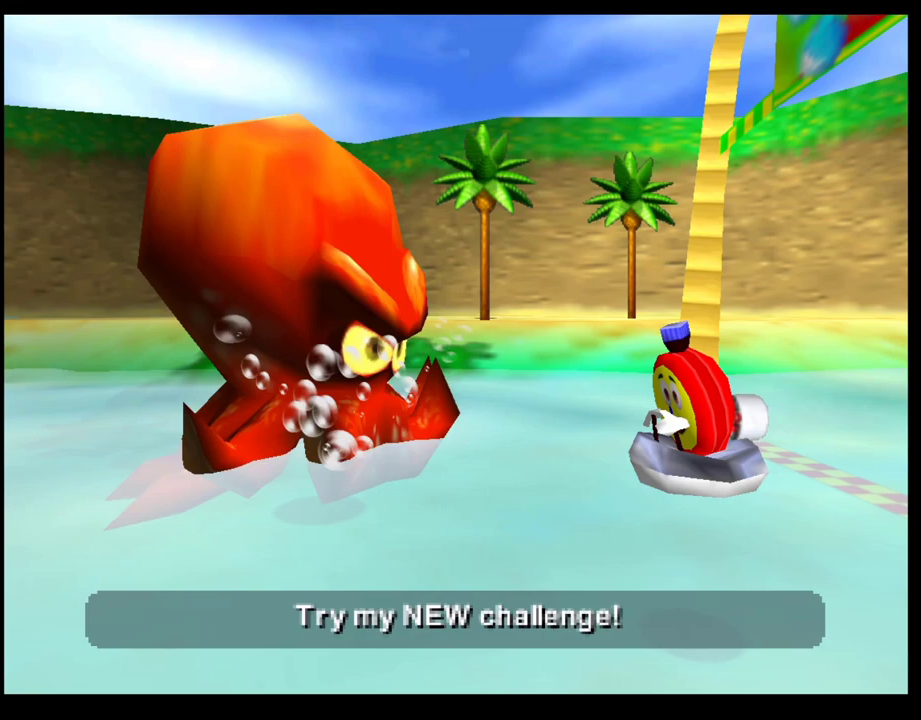
{"buttons": [], "left_stick": "center", "events": [[83, "CROSS", "down"], [150, "CROSS", "up"], [233, "CROSS", "down"], [300, "CROSS", "up"], [367, "CROSS", "down"], [450, "CROSS", "up"]]}
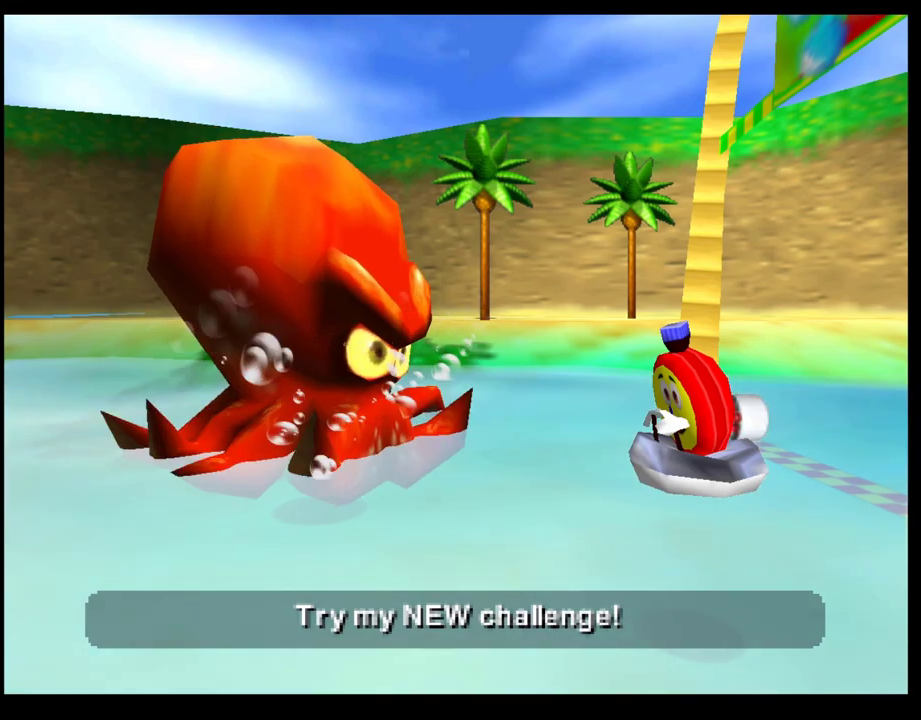
{"buttons": ["CROSS"], "left_stick": "center", "events": [[50, "CROSS", "down"], [117, "CROSS", "up"], [200, "CROSS", "down"], [267, "CROSS", "up"], [350, "CROSS", "down"], [417, "CROSS", "up"], [500, "CROSS", "down"]]}
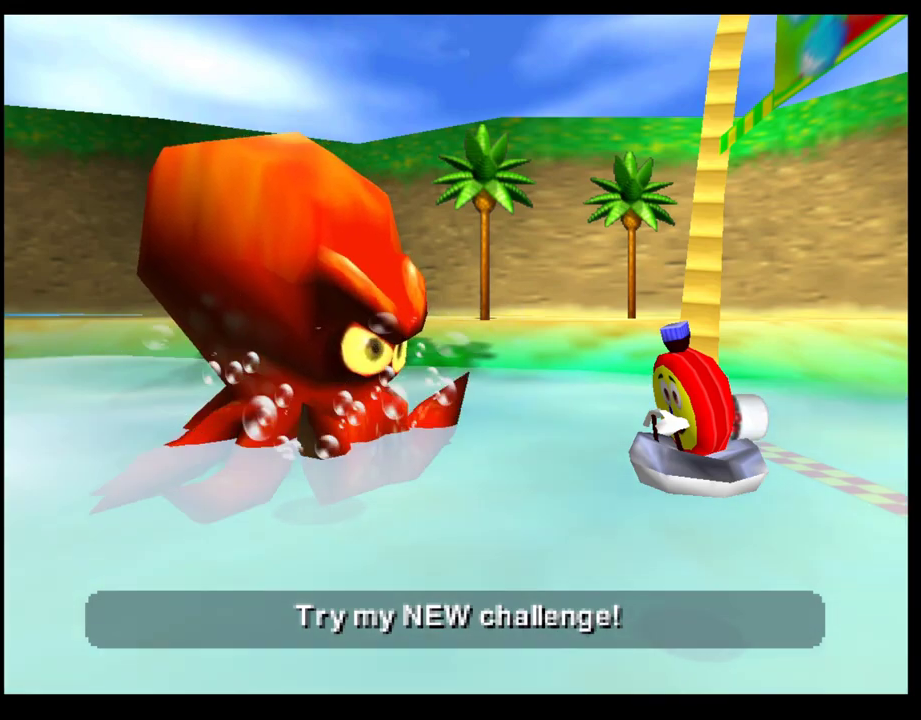
{"buttons": [], "left_stick": "center", "events": [[67, "CROSS", "up"], [150, "CROSS", "down"], [217, "CROSS", "up"], [283, "CROSS", "down"], [367, "CROSS", "up"], [433, "CROSS", "down"], [500, "CROSS", "up"]]}
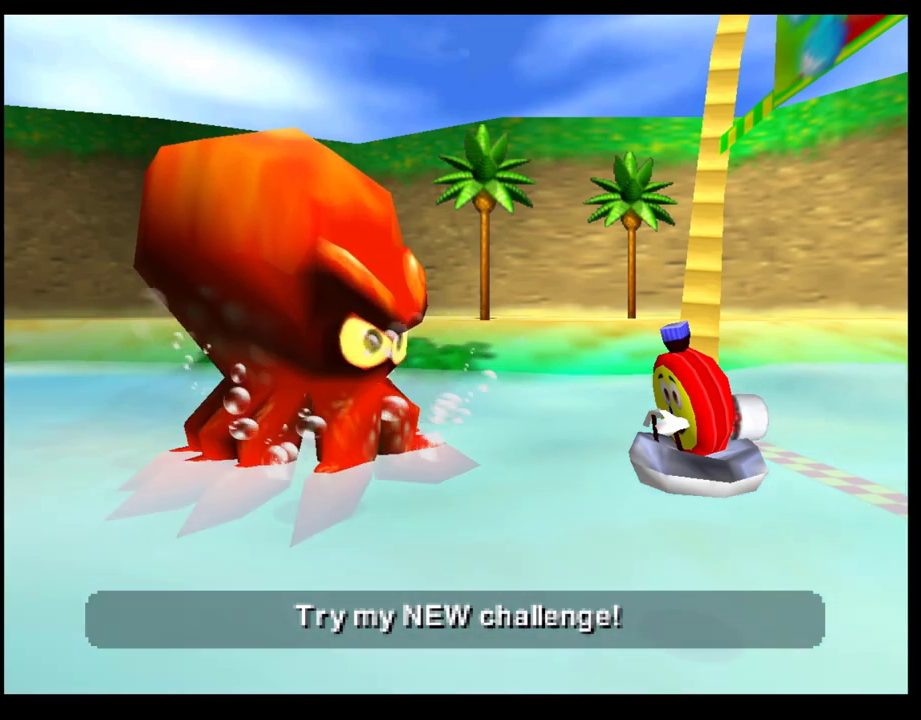
{"buttons": [], "left_stick": "center", "events": []}
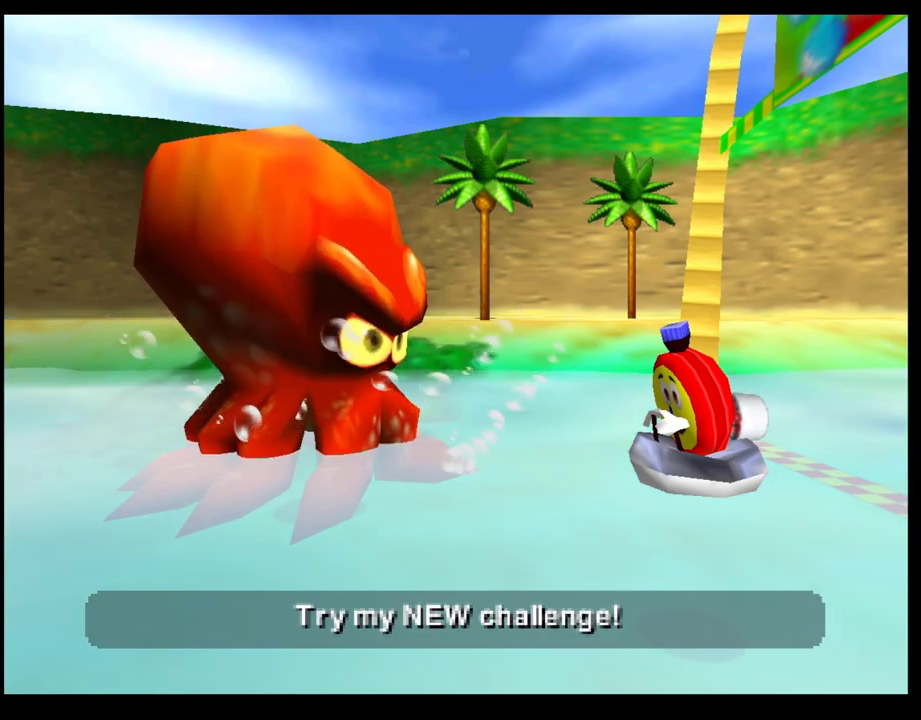
{"buttons": [], "left_stick": "center", "events": []}
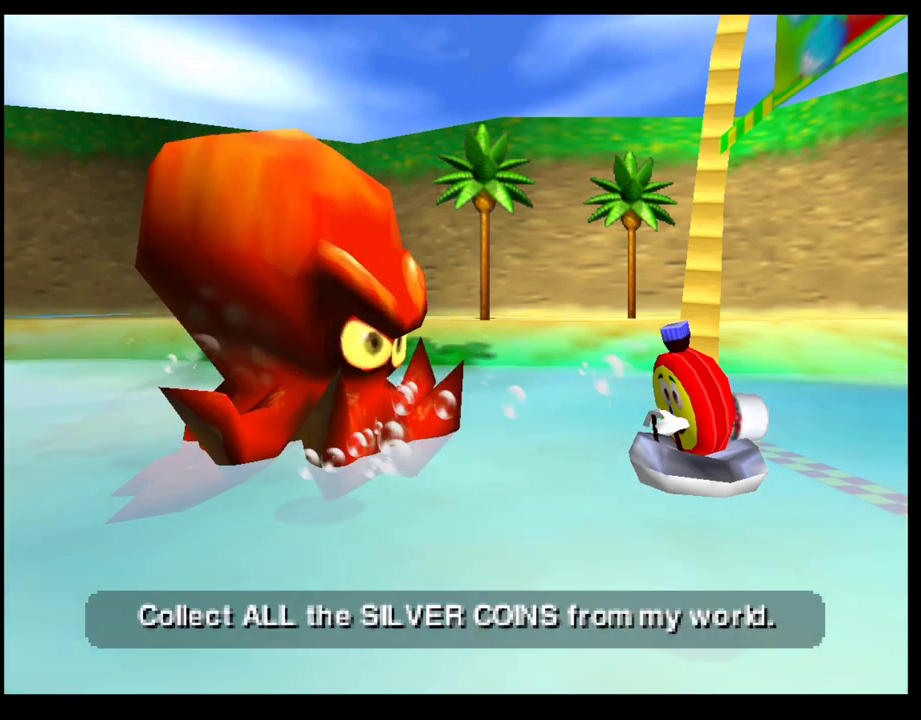
{"buttons": [], "left_stick": "center", "events": []}
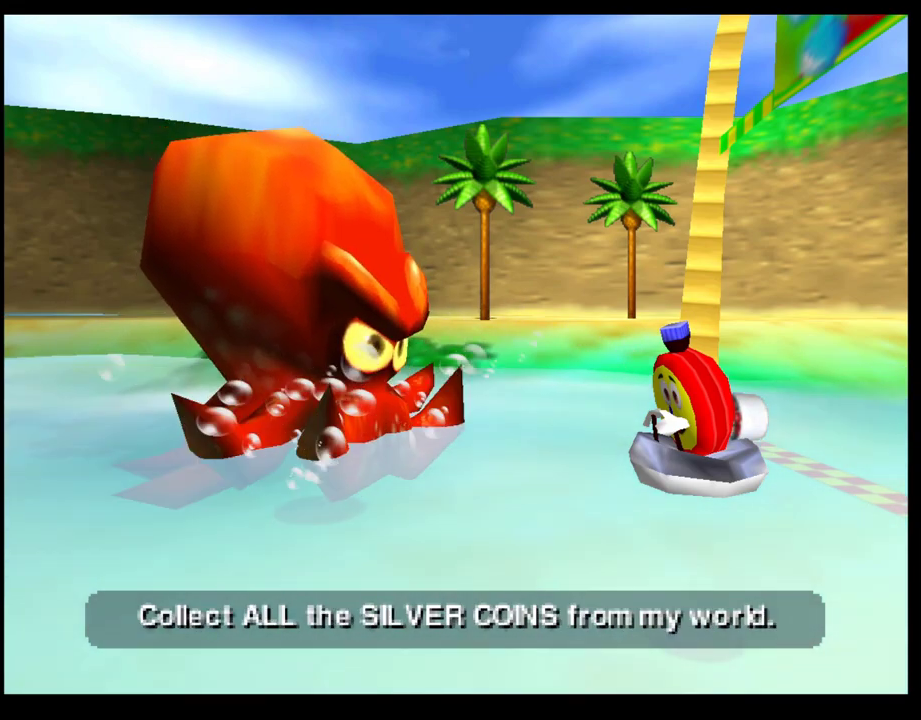
{"buttons": [], "left_stick": "center", "events": []}
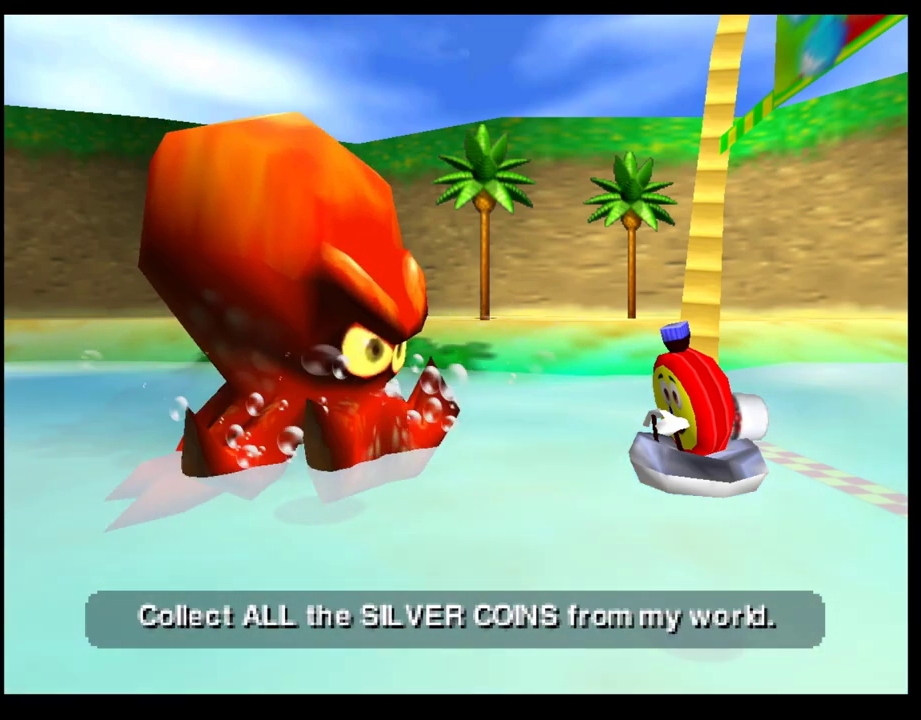
{"buttons": [], "left_stick": "center", "events": []}
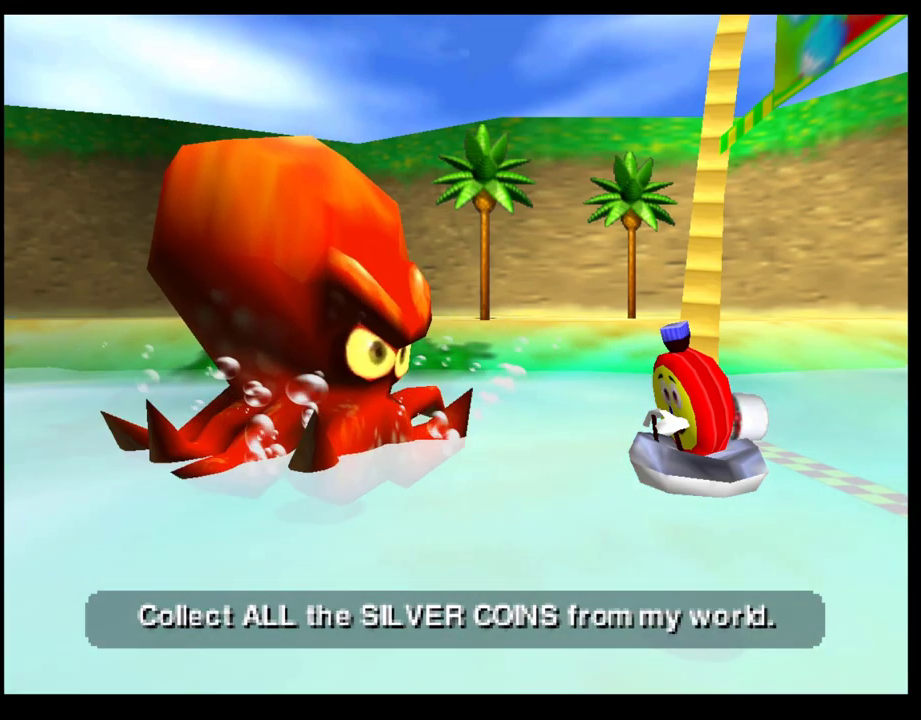
{"buttons": [], "left_stick": "center", "events": []}
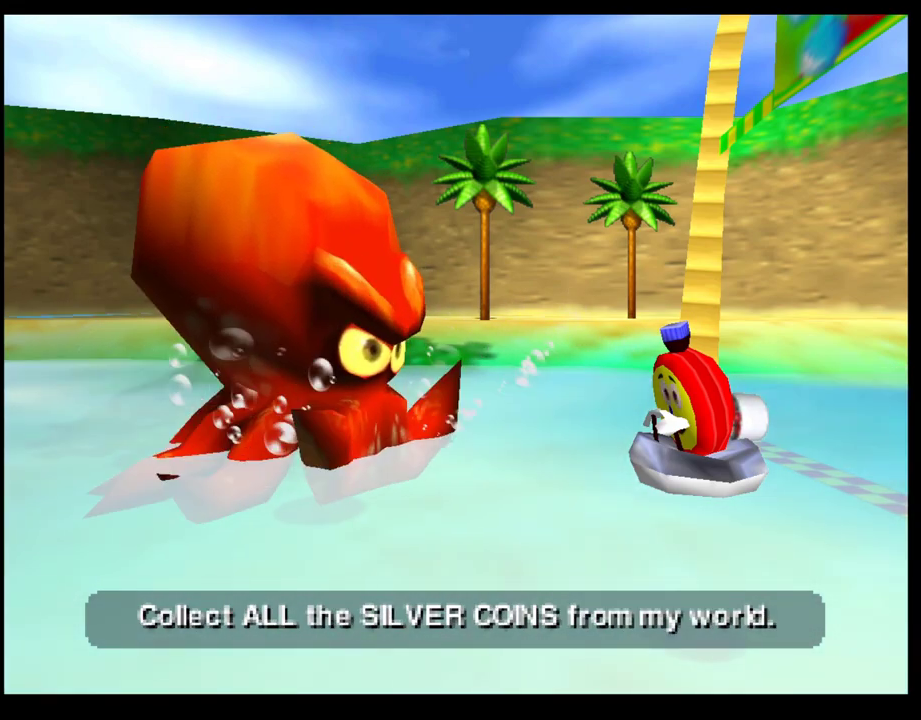
{"buttons": [], "left_stick": "center", "events": []}
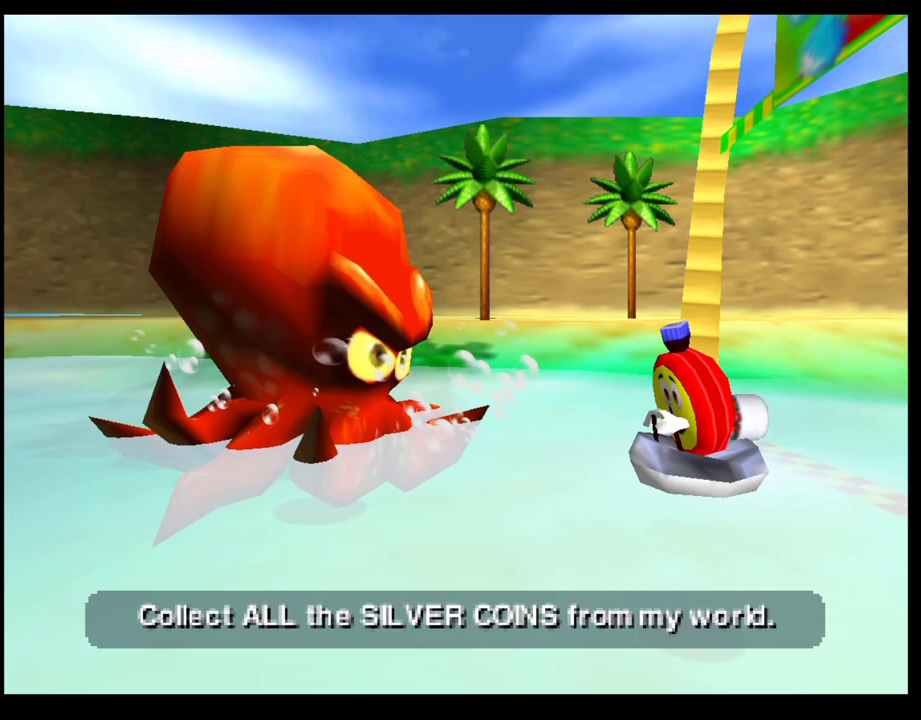
{"buttons": [], "left_stick": "center", "events": [[33, "CROSS", "down"], [150, "CROSS", "up"], [217, "CROSS", "down"], [300, "CROSS", "up"], [367, "CROSS", "down"], [450, "CROSS", "up"]]}
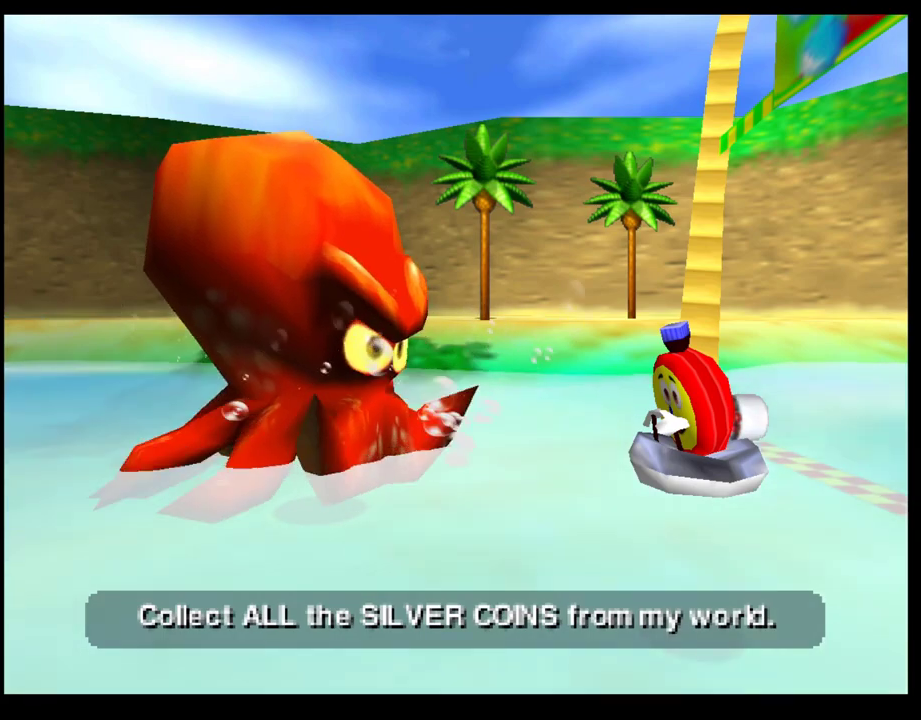
{"buttons": ["CROSS"], "left_stick": "center", "events": [[17, "CROSS", "down"], [133, "CROSS", "up"], [200, "CROSS", "down"], [283, "CROSS", "up"], [350, "CROSS", "down"]]}
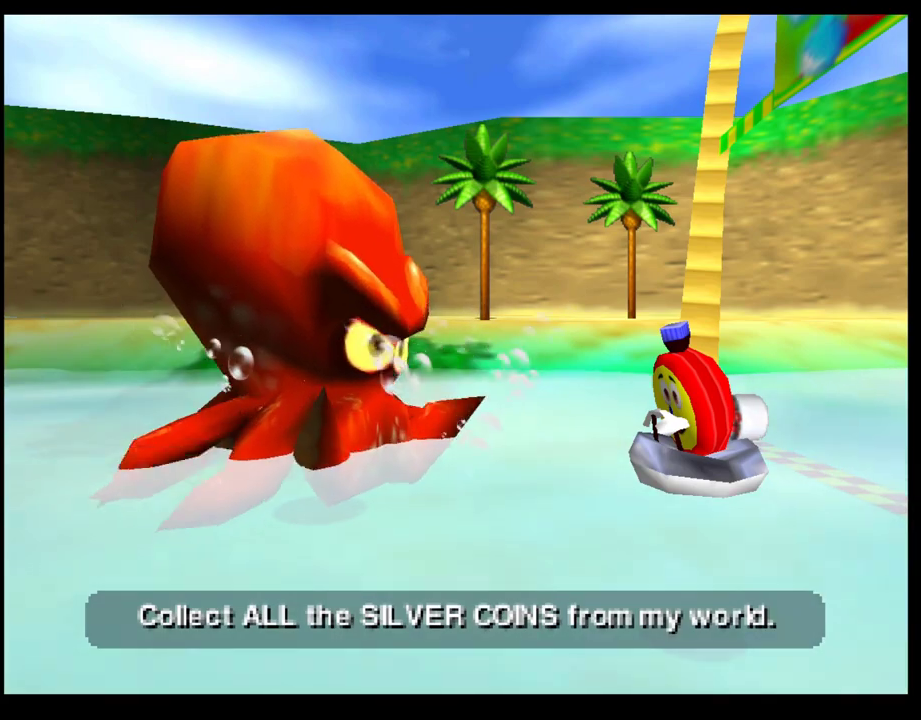
{"buttons": [], "left_stick": "center", "events": [[117, "CROSS", "up"], [183, "CROSS", "down"], [267, "CROSS", "up"], [367, "CROSS", "down"], [483, "CROSS", "up"]]}
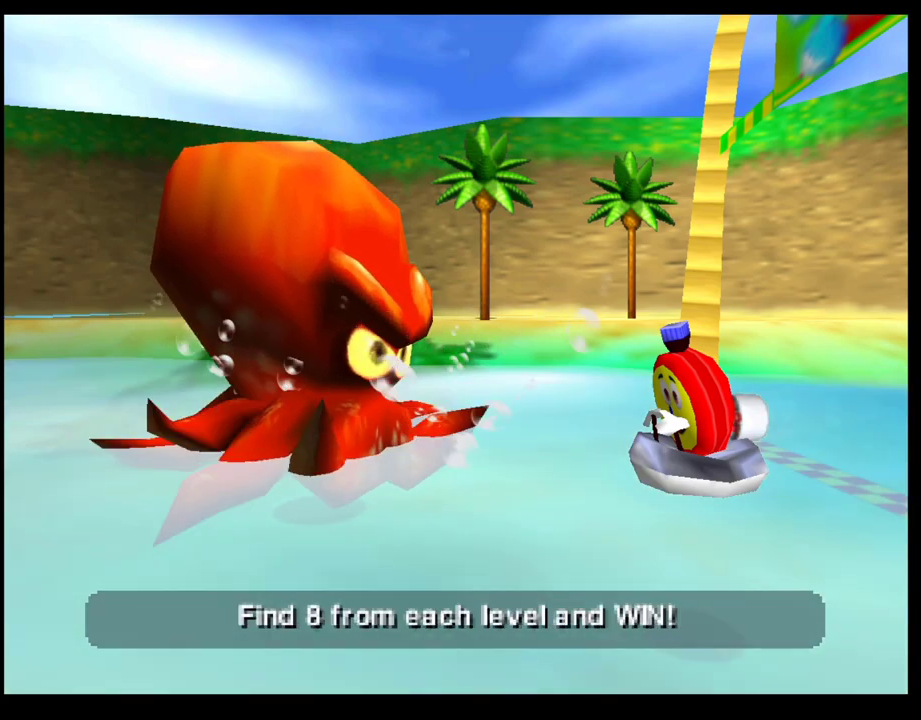
{"buttons": ["CROSS"], "left_stick": "center", "events": [[283, "CROSS", "down"], [400, "CROSS", "up"], [500, "CROSS", "down"]]}
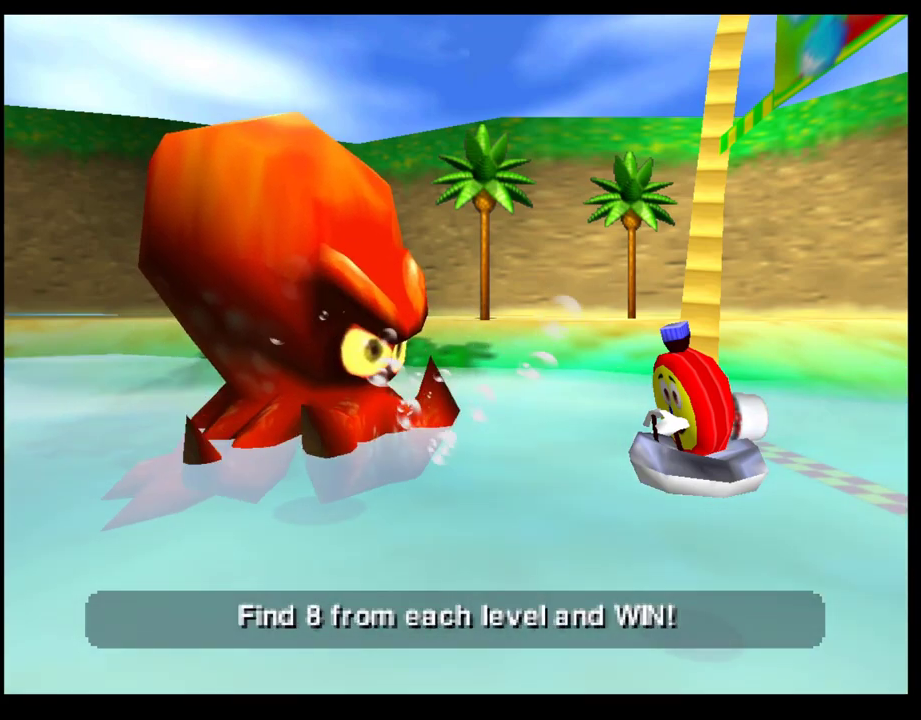
{"buttons": [], "left_stick": "center", "events": [[83, "CROSS", "up"], [167, "CROSS", "down"], [233, "CROSS", "up"], [350, "CROSS", "down"], [450, "CROSS", "up"]]}
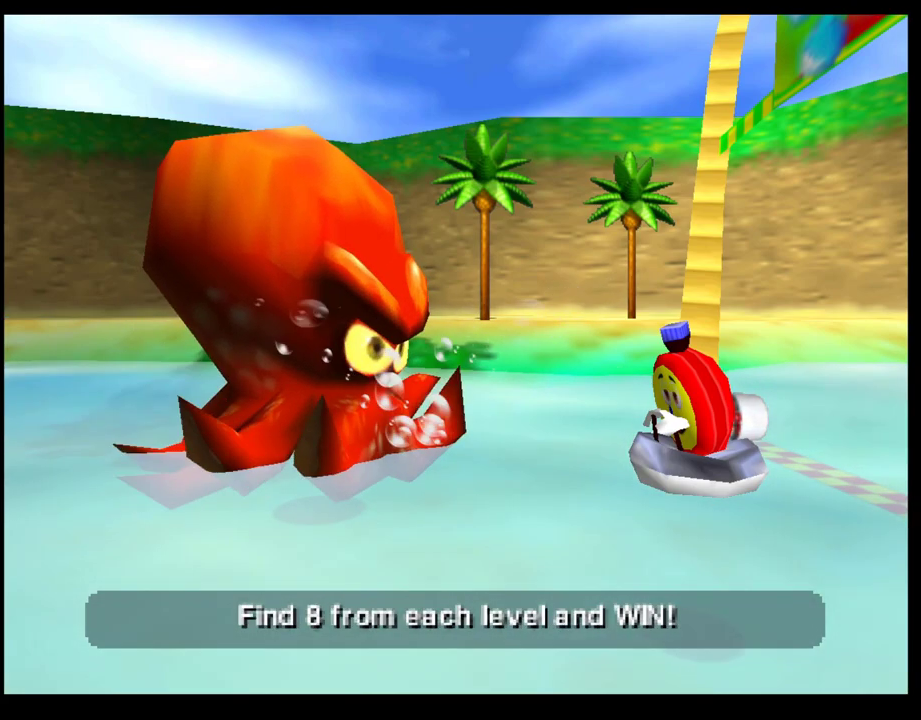
{"buttons": [], "left_stick": "center", "events": [[33, "CROSS", "down"], [100, "CROSS", "up"], [217, "CROSS", "down"], [283, "CROSS", "up"], [367, "CROSS", "down"], [467, "CROSS", "up"]]}
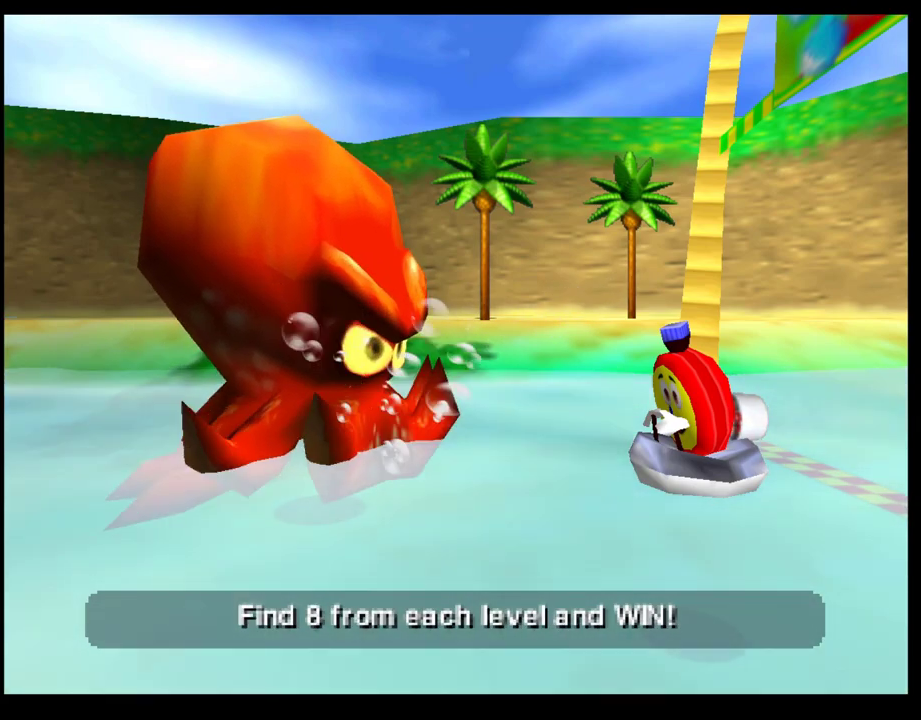
{"buttons": [], "left_stick": "center", "events": [[33, "CROSS", "down"], [117, "CROSS", "up"], [217, "CROSS", "down"], [300, "CROSS", "up"], [367, "CROSS", "down"], [450, "CROSS", "up"]]}
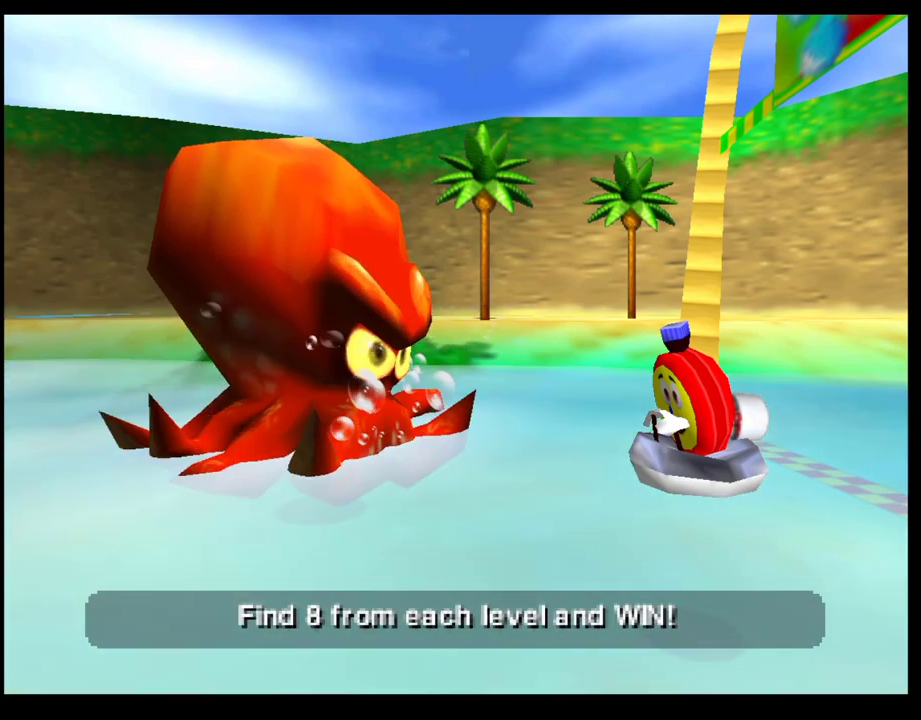
{"buttons": [], "left_stick": "center", "events": [[50, "CROSS", "down"], [117, "CROSS", "up"], [233, "CROSS", "down"], [300, "CROSS", "up"], [383, "CROSS", "down"], [483, "CROSS", "up"]]}
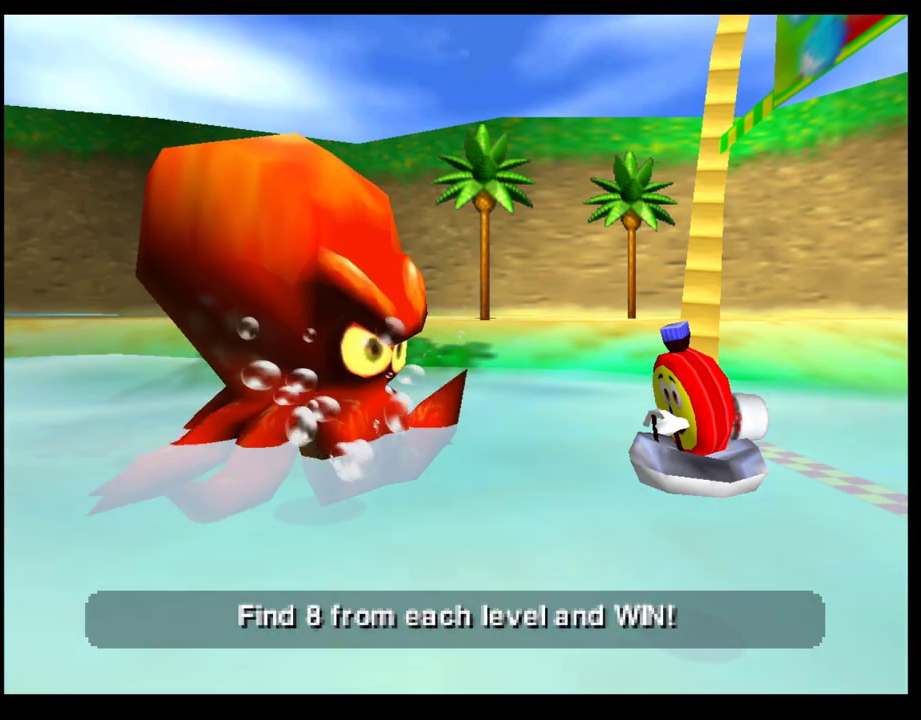
{"buttons": [], "left_stick": "center", "events": [[67, "CROSS", "down"], [167, "CROSS", "up"], [250, "CROSS", "down"], [350, "CROSS", "up"], [433, "CROSS", "down"], [500, "CROSS", "up"]]}